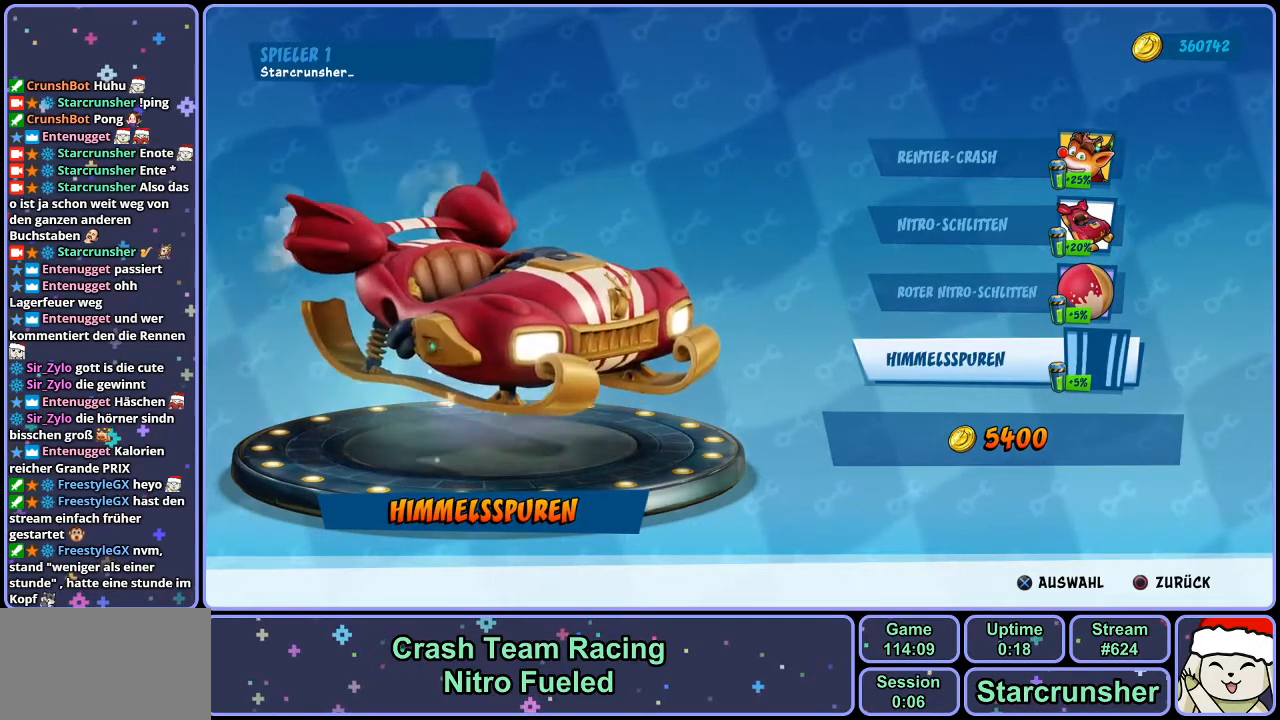
Gameplay with a controller (PlayStation layout); each line is a JSON object with the inputs held at the frame after it. "events" lists button and stick changes between this image and that frame as [ms after this image, input, new state], when the widget could be followed in between.
{"buttons": [], "left_stick": "center", "right_stick": "center", "events": [[67, "right_stick", "right"], [317, "right_stick", "center"]]}
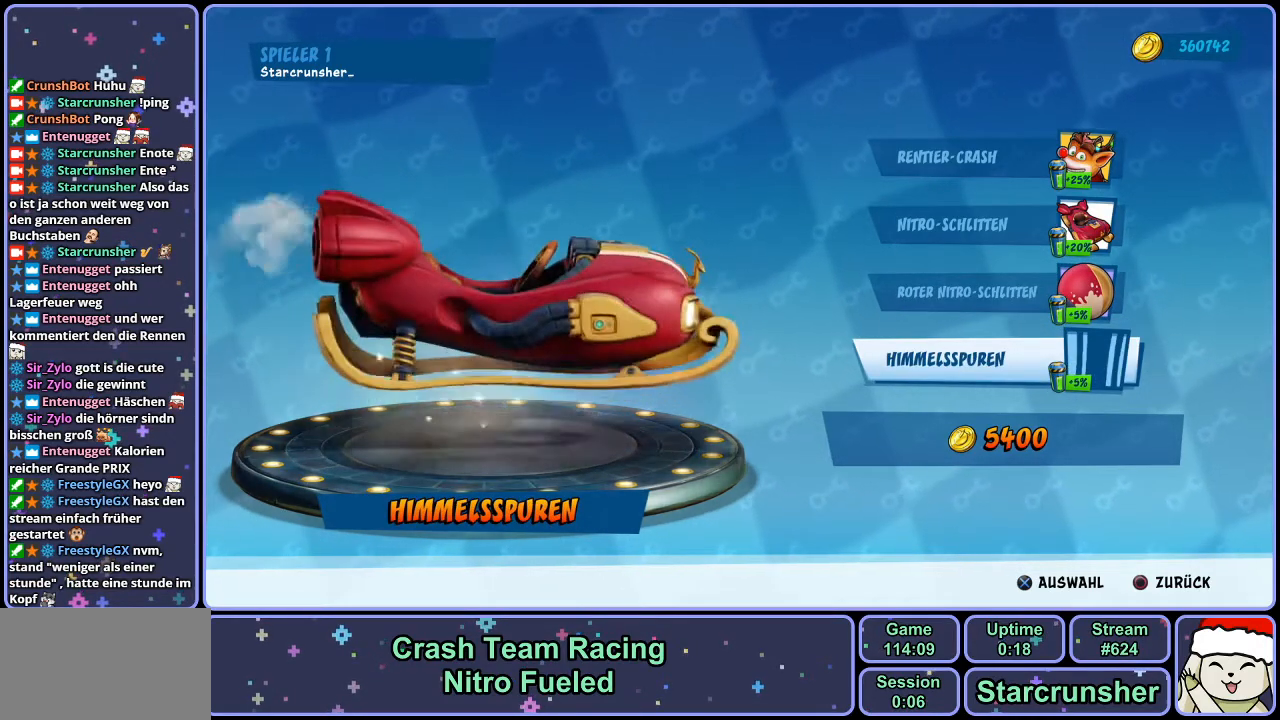
{"buttons": [], "left_stick": "center", "right_stick": "right", "events": [[33, "right_stick", "right"]]}
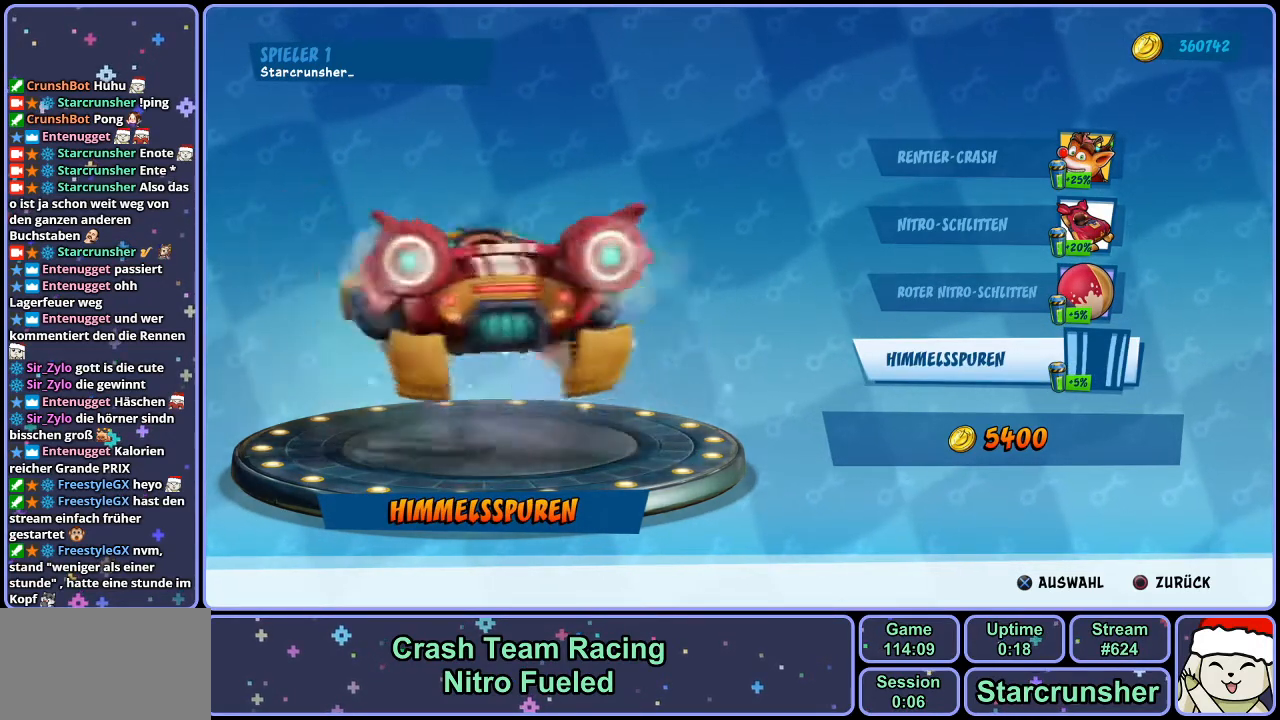
{"buttons": [], "left_stick": "center", "right_stick": "right", "events": []}
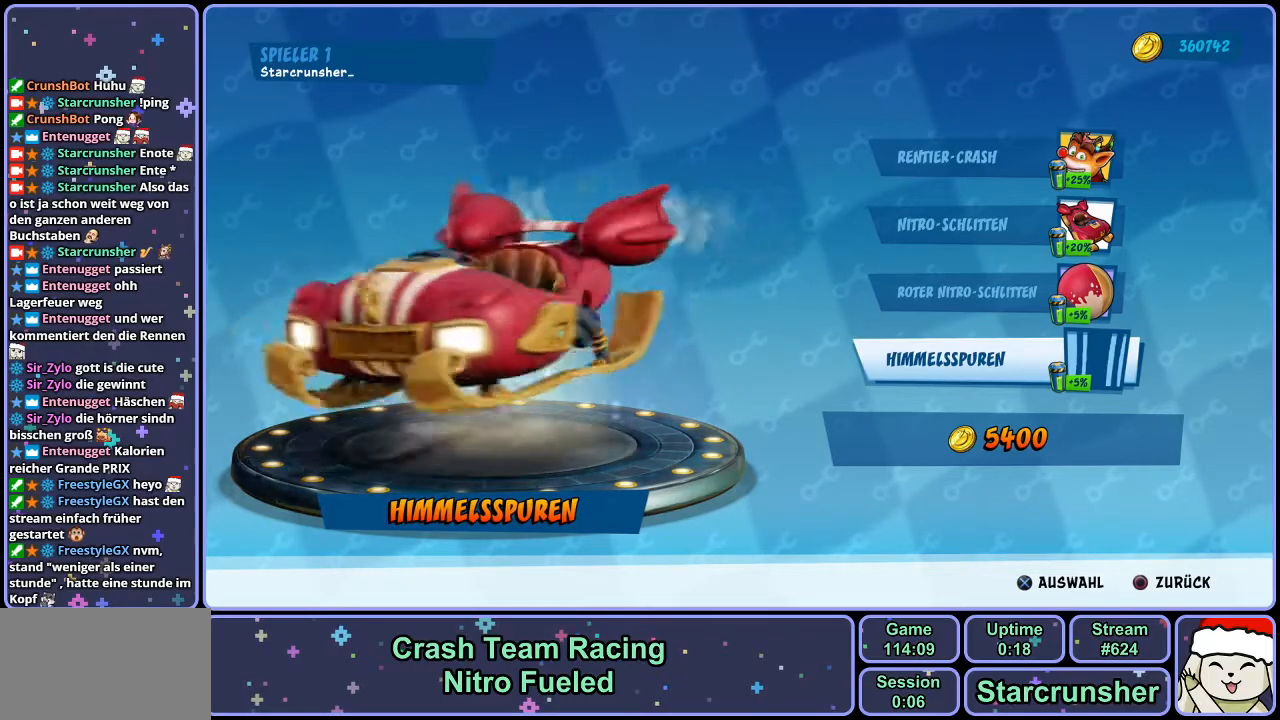
{"buttons": ["CROSS"], "left_stick": "center", "right_stick": "center", "events": [[200, "right_stick", "center"], [217, "DPAD_DOWN", "down"], [317, "DPAD_DOWN", "up"], [467, "CROSS", "down"]]}
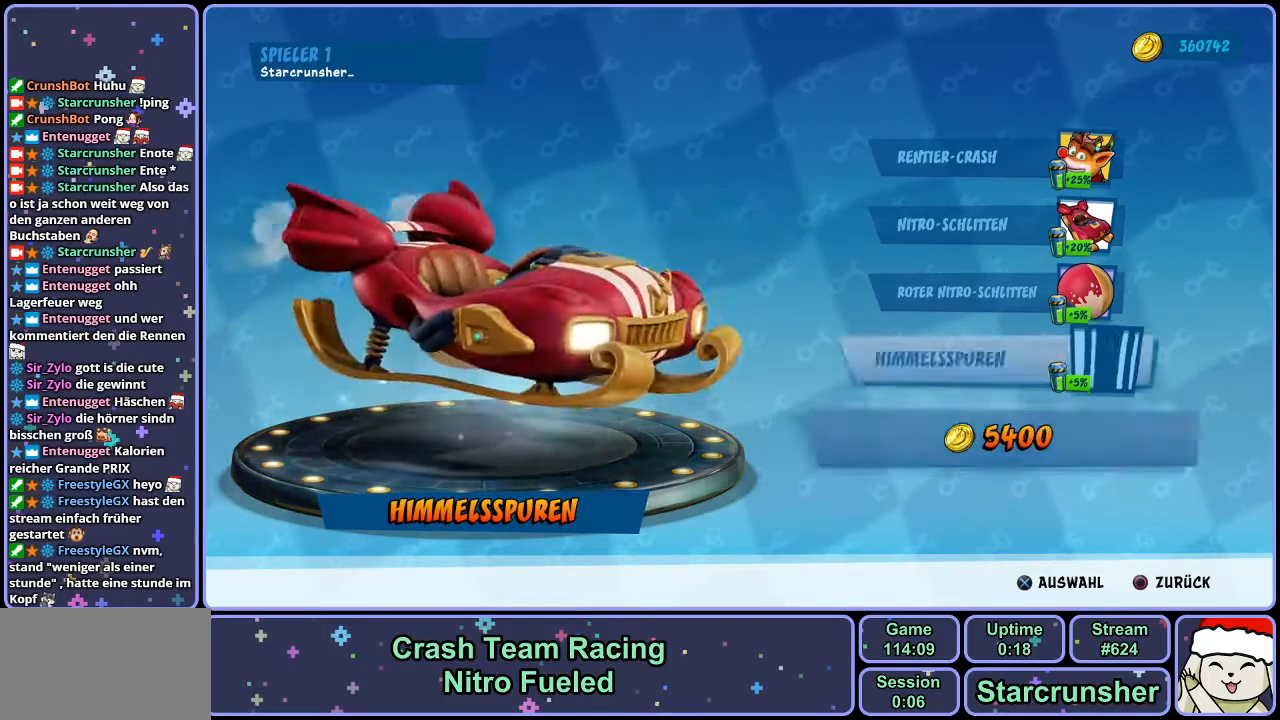
{"buttons": [], "left_stick": "center", "right_stick": "center", "events": [[50, "CROSS", "up"]]}
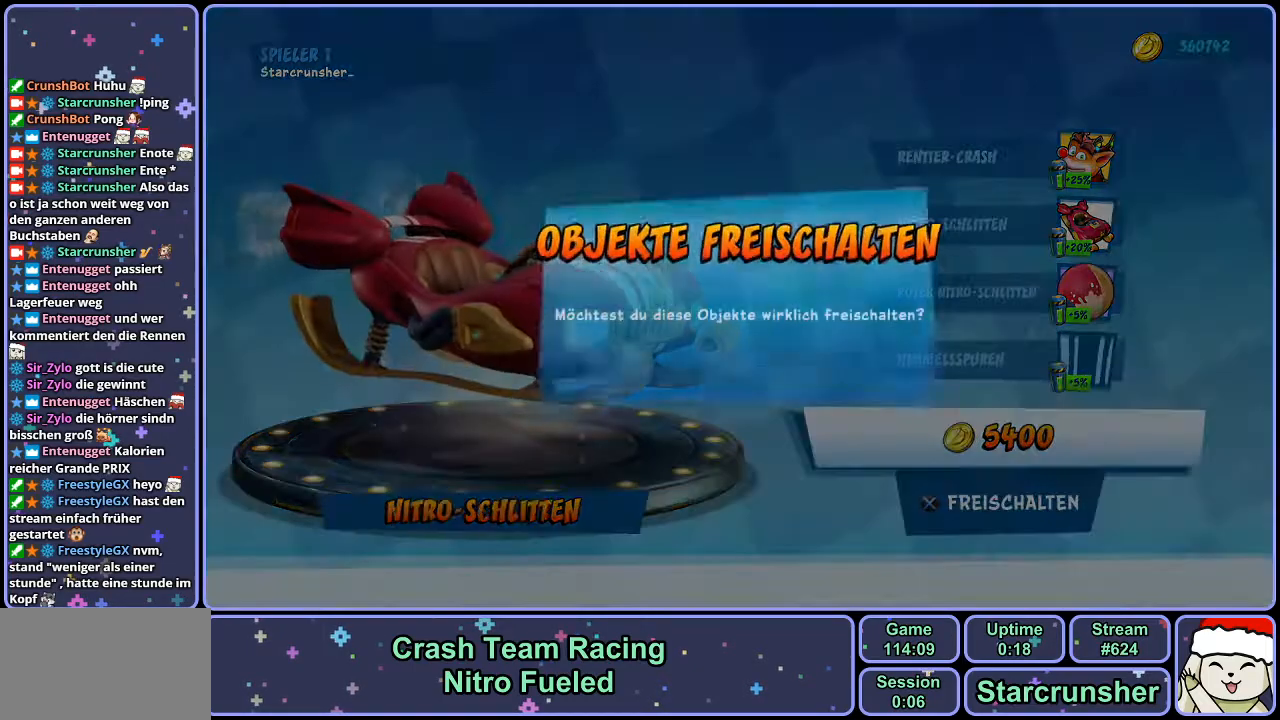
{"buttons": [], "left_stick": "center", "right_stick": "center", "events": [[33, "CROSS", "down"], [150, "CROSS", "up"]]}
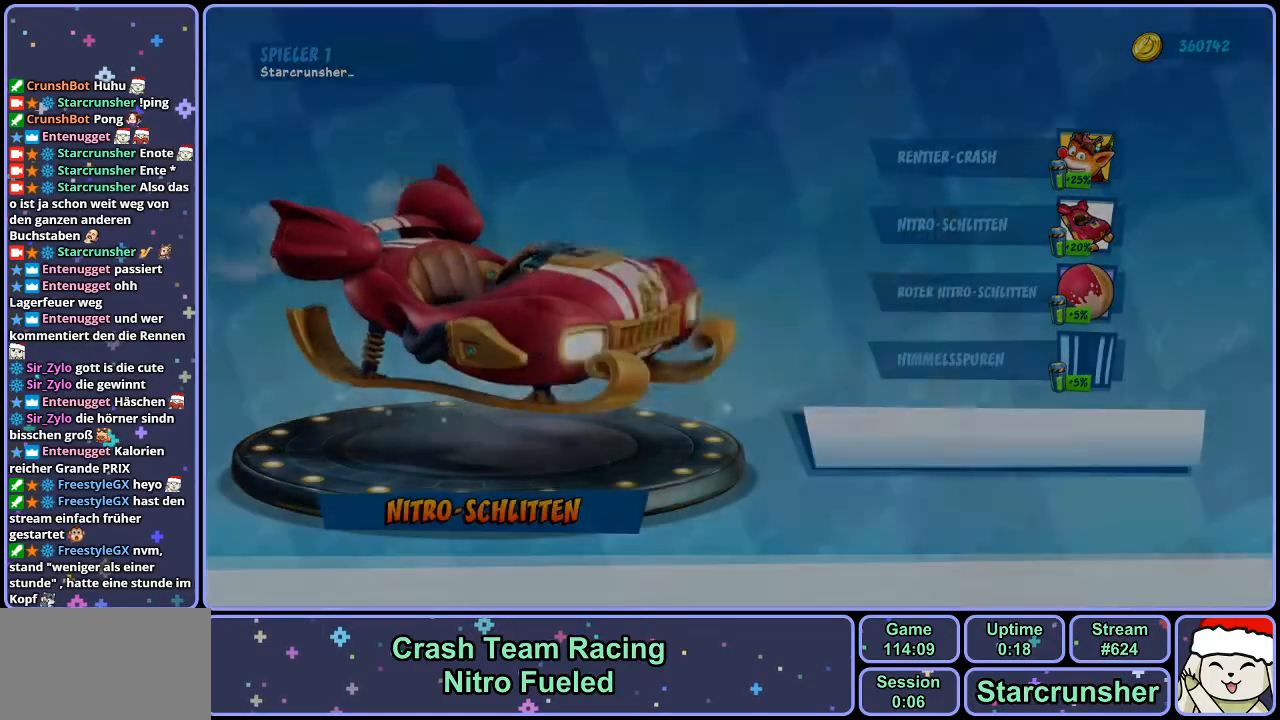
{"buttons": [], "left_stick": "center", "right_stick": "center", "events": []}
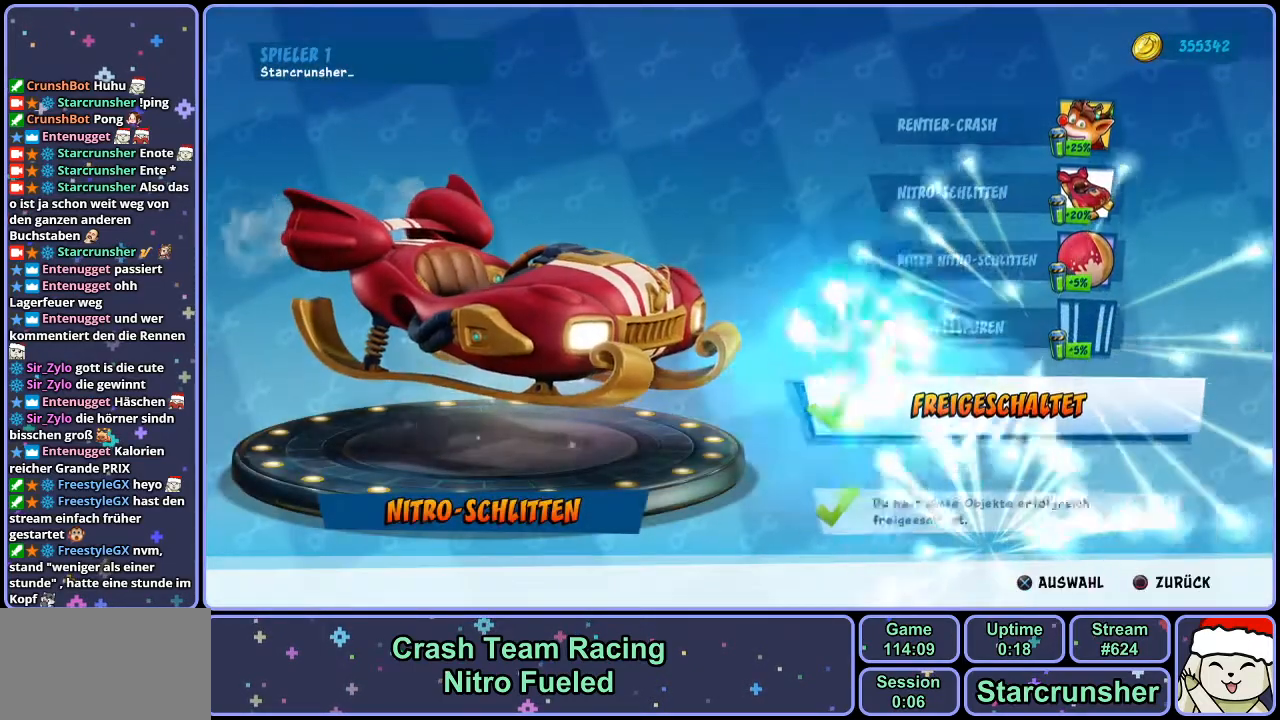
{"buttons": [], "left_stick": "center", "right_stick": "center", "events": []}
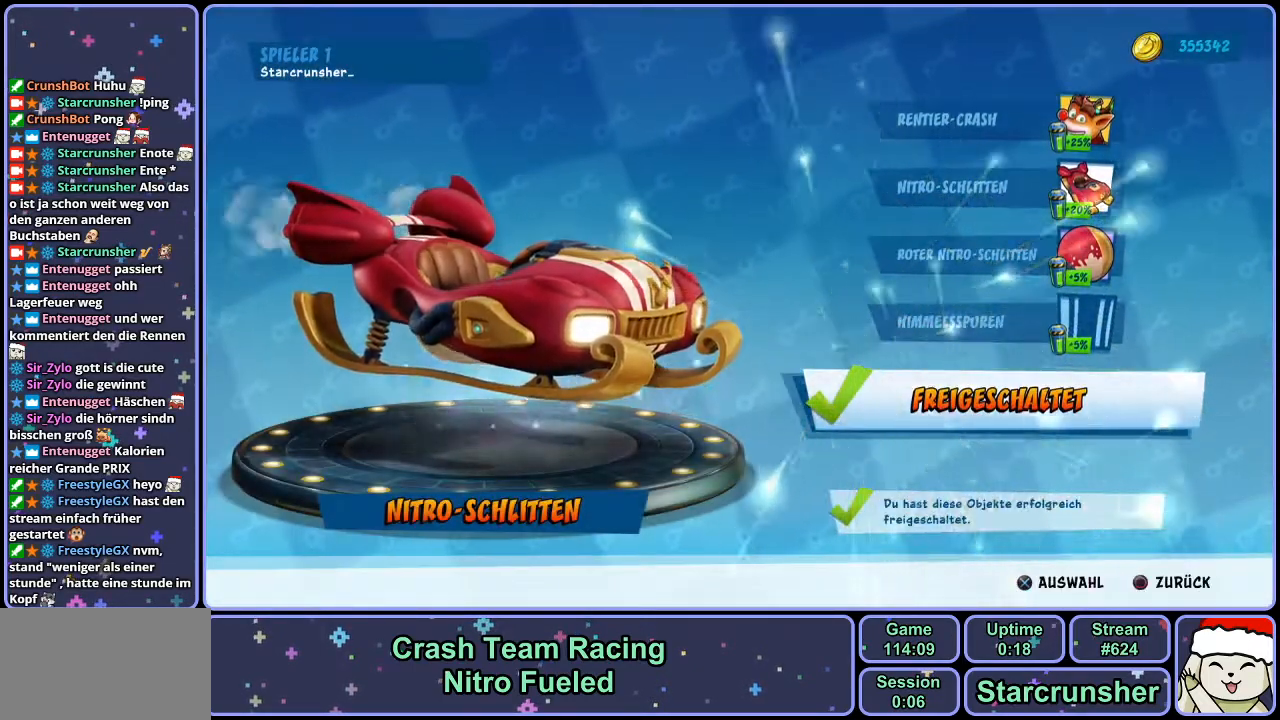
{"buttons": [], "left_stick": "center", "right_stick": "center", "events": []}
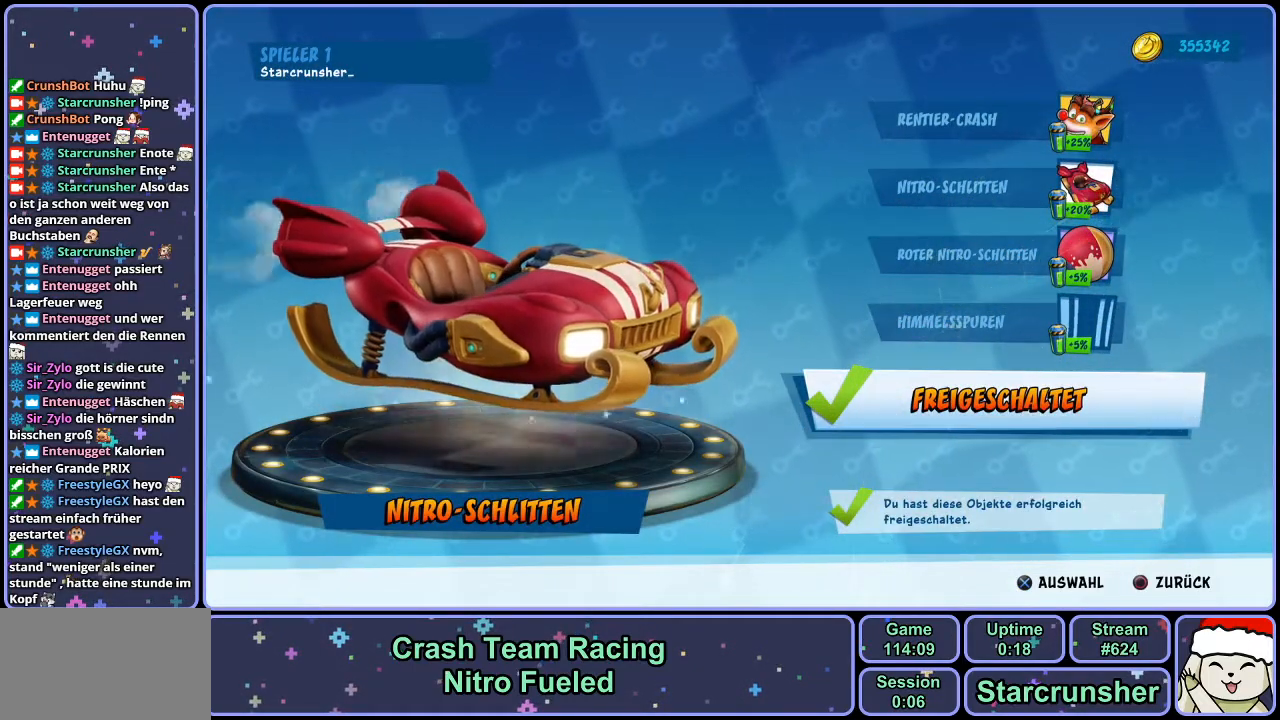
{"buttons": [], "left_stick": "center", "right_stick": "center", "events": [[133, "CIRCLE", "down"], [233, "CIRCLE", "up"]]}
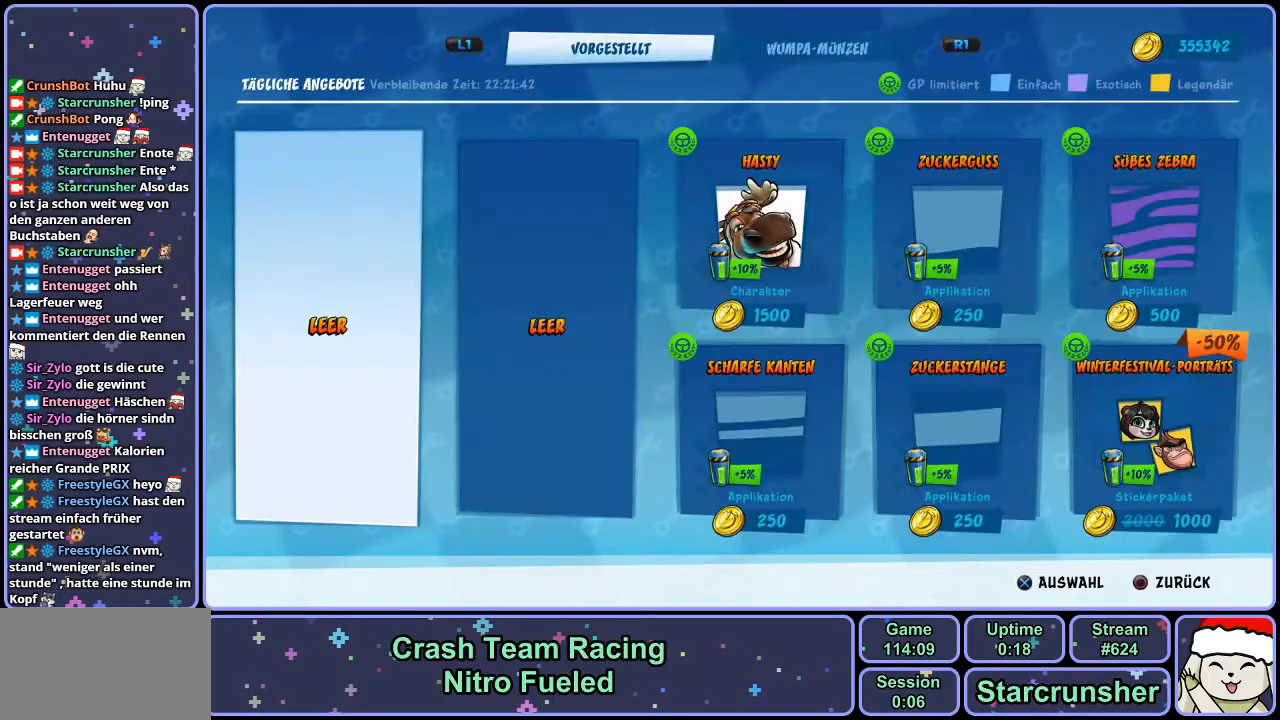
{"buttons": [], "left_stick": "center", "right_stick": "center", "events": [[283, "DPAD_RIGHT", "down"], [350, "DPAD_RIGHT", "up"], [433, "DPAD_RIGHT", "down"], [500, "DPAD_RIGHT", "up"]]}
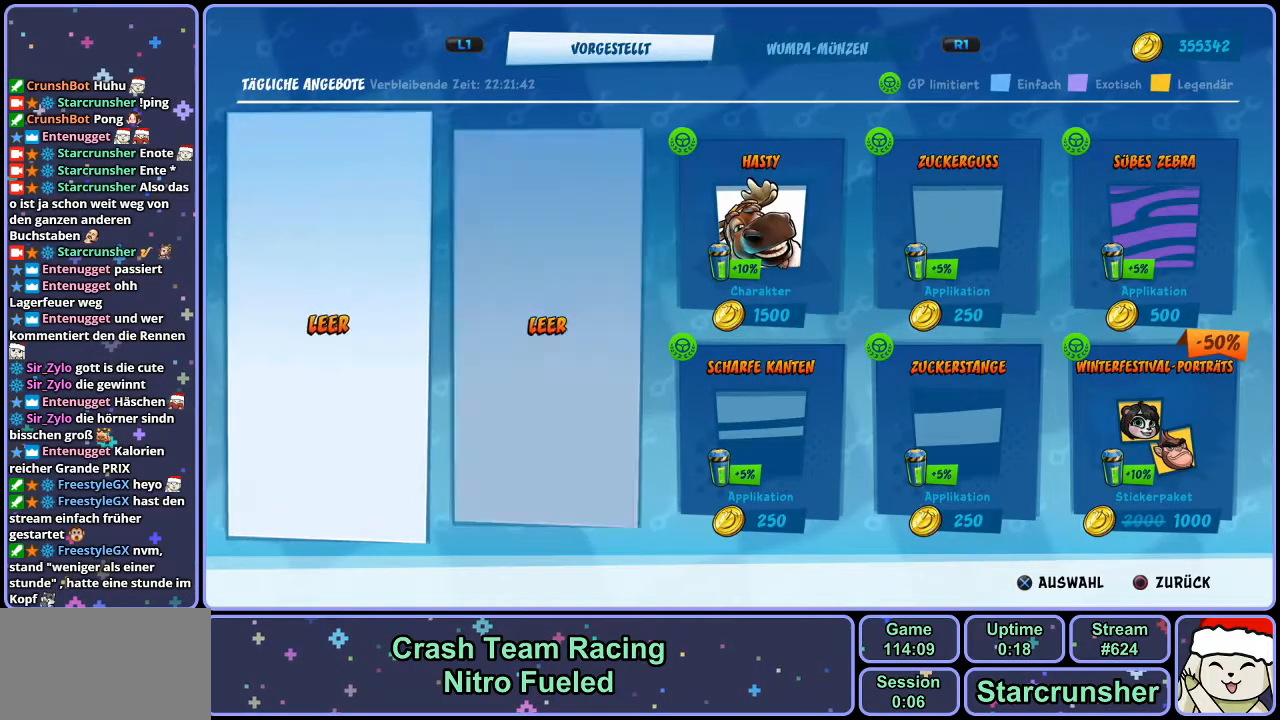
{"buttons": [], "left_stick": "center", "right_stick": "center", "events": [[183, "CROSS", "down"], [250, "CROSS", "up"]]}